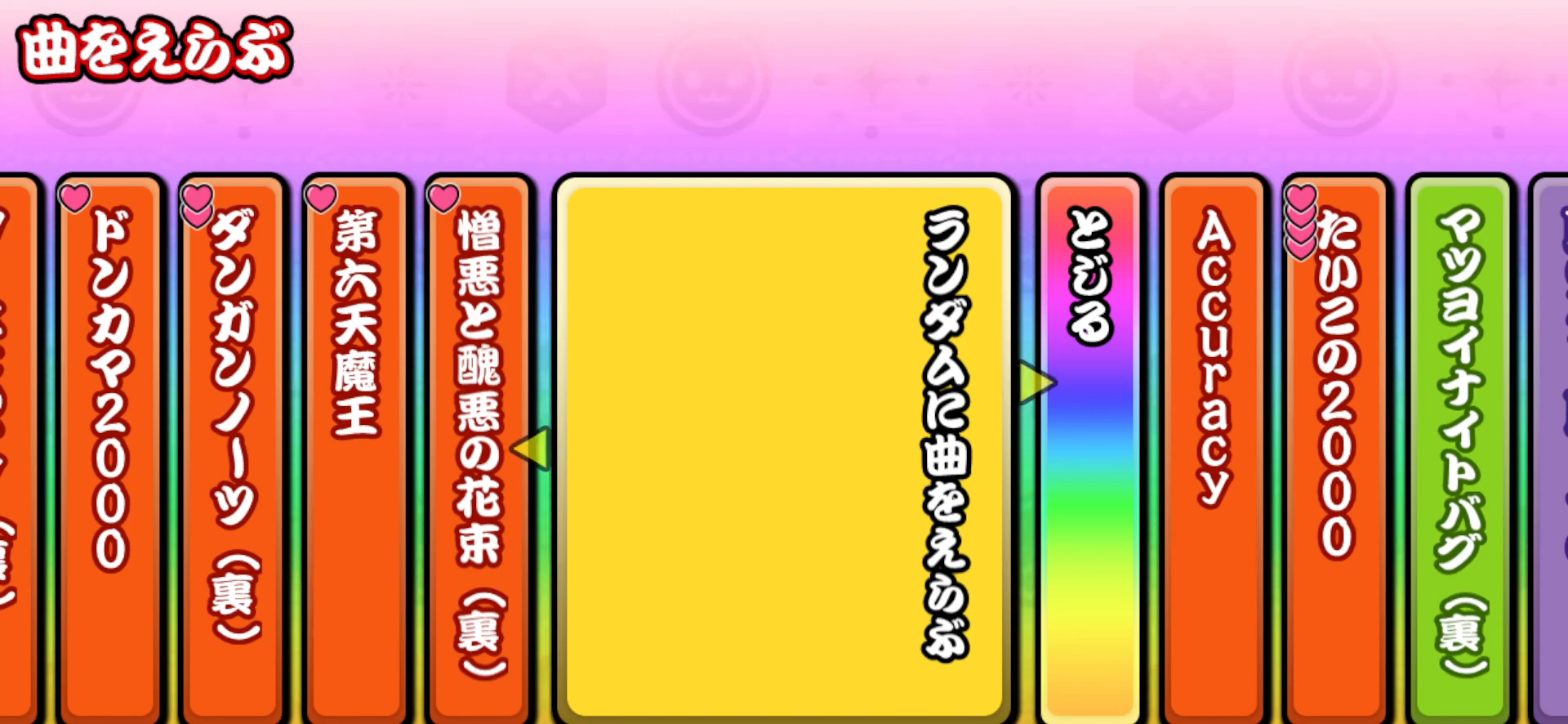
Gameplay with a controller (PlayStation layout); each line is a JSON object with the inputs held at the frame after it. "events" lists button and stick changes between this image and that frame as [ms after this image, input, new state], when the widget could be followed in between. Not read: left_stick.
{"buttons": [], "right_stick": "center", "events": [[367, "CROSS", "down"], [450, "CROSS", "up"]]}
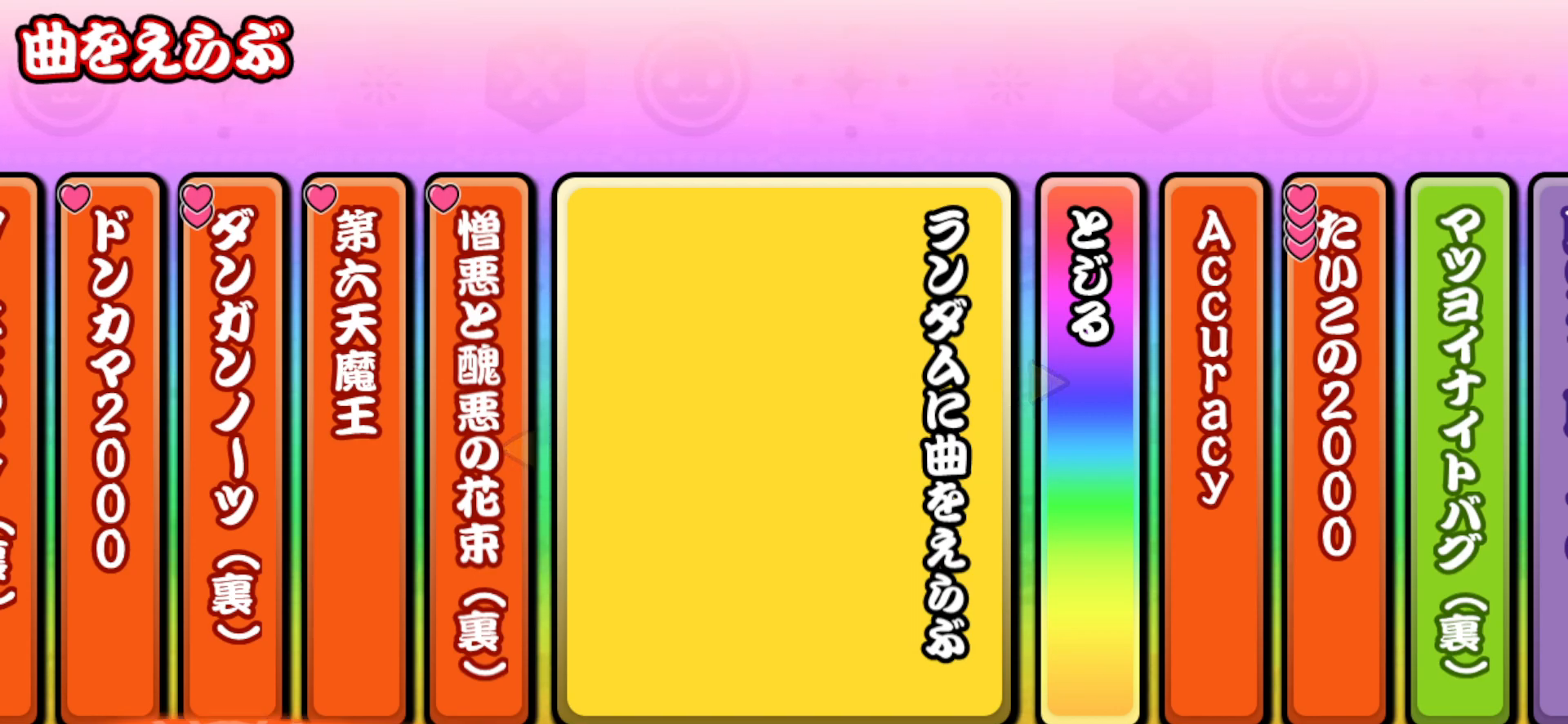
{"buttons": [], "right_stick": "center", "events": []}
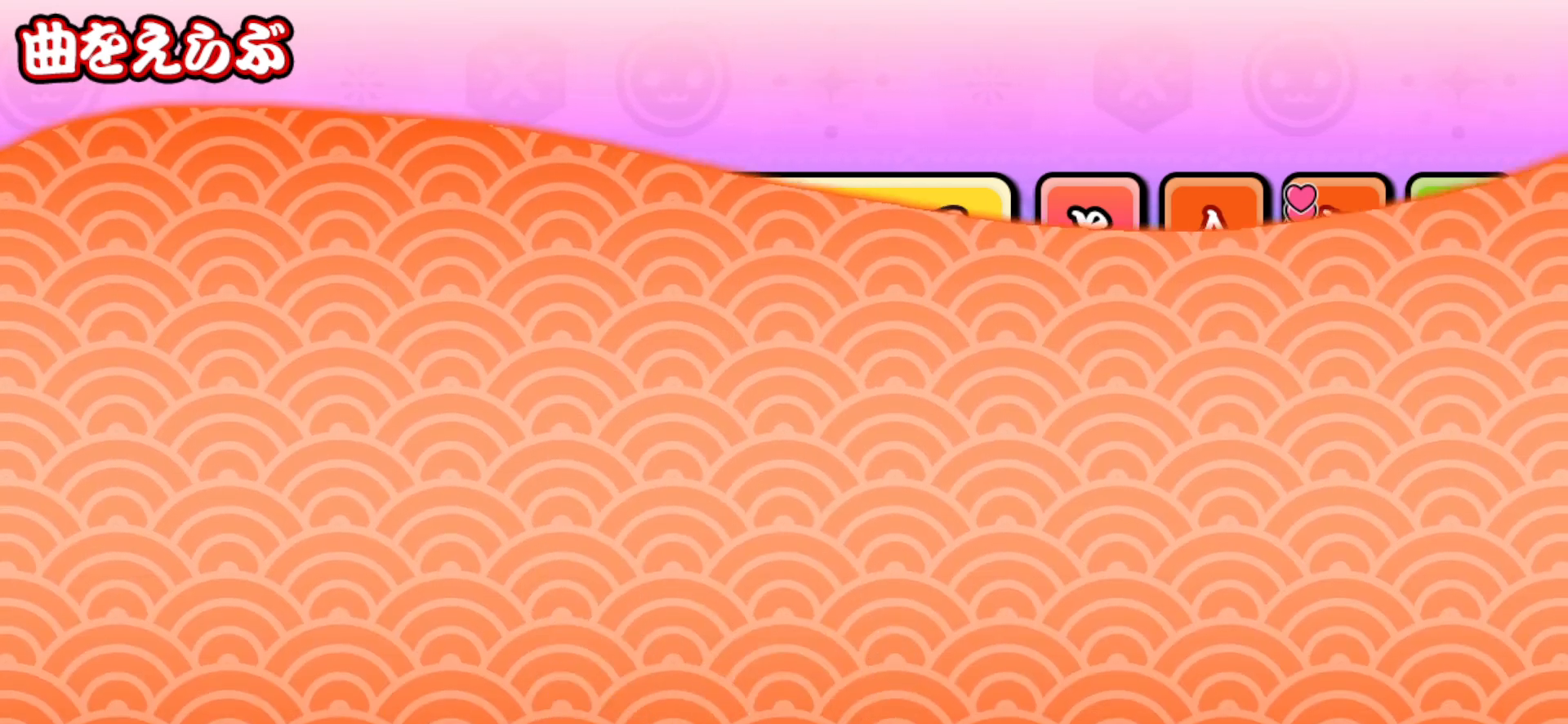
{"buttons": [], "right_stick": "center", "events": []}
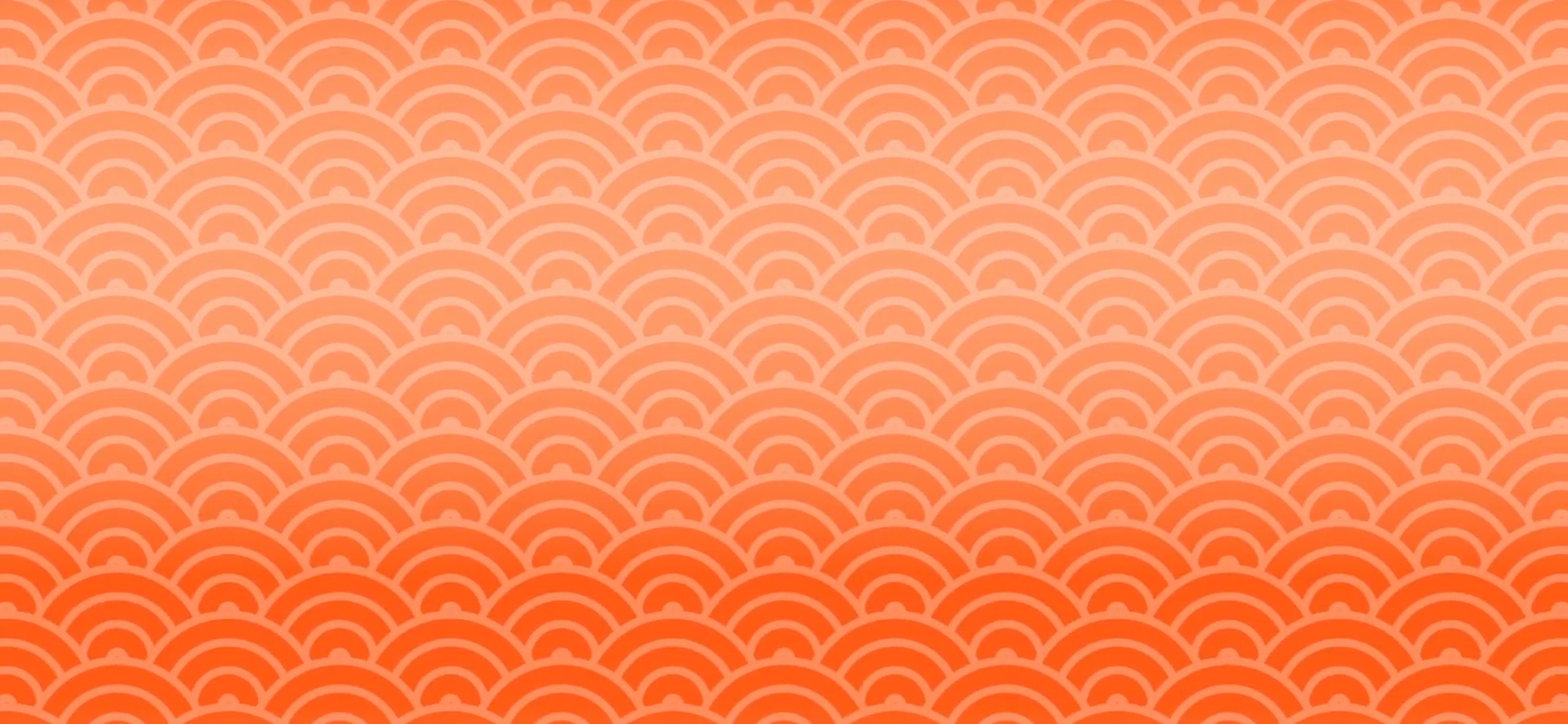
{"buttons": [], "right_stick": "center", "events": []}
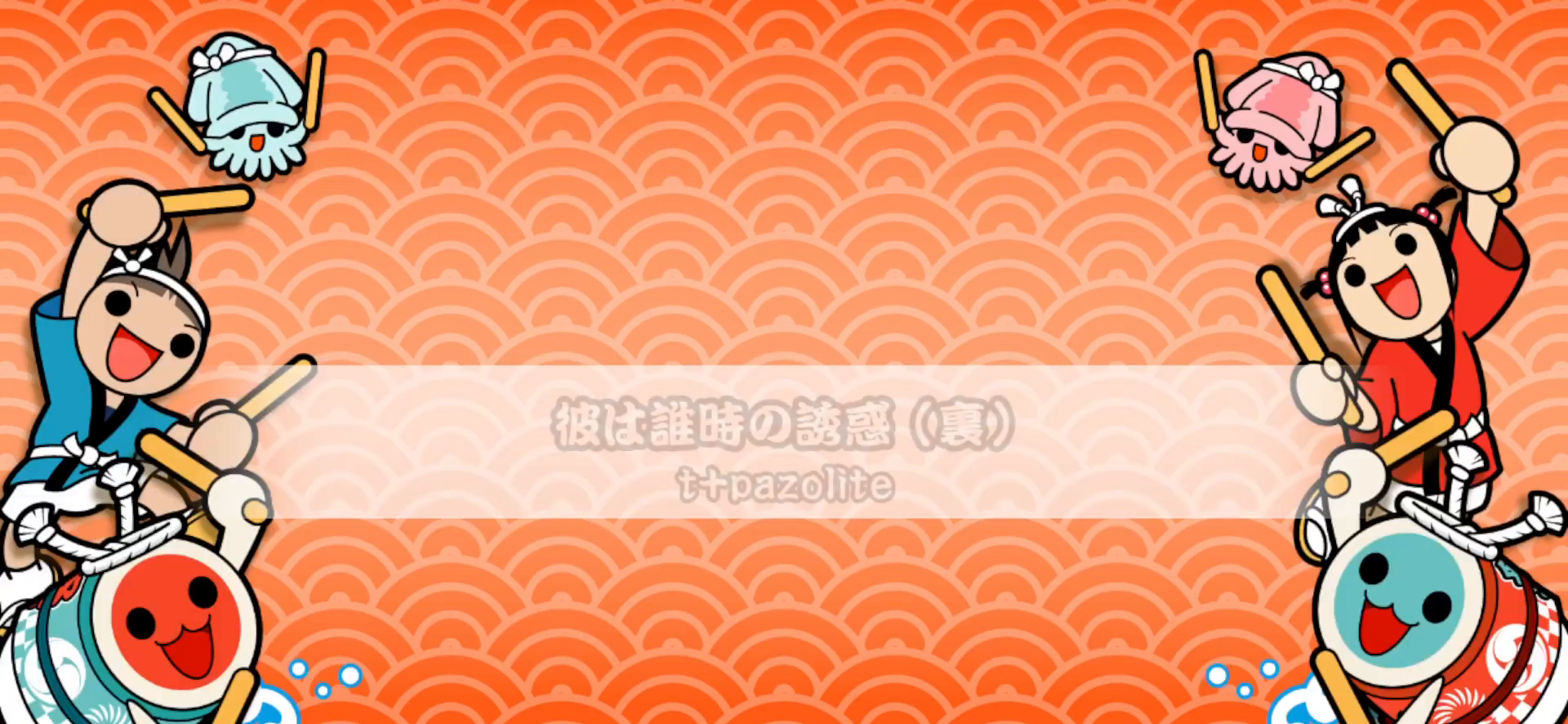
{"buttons": [], "right_stick": "center", "events": []}
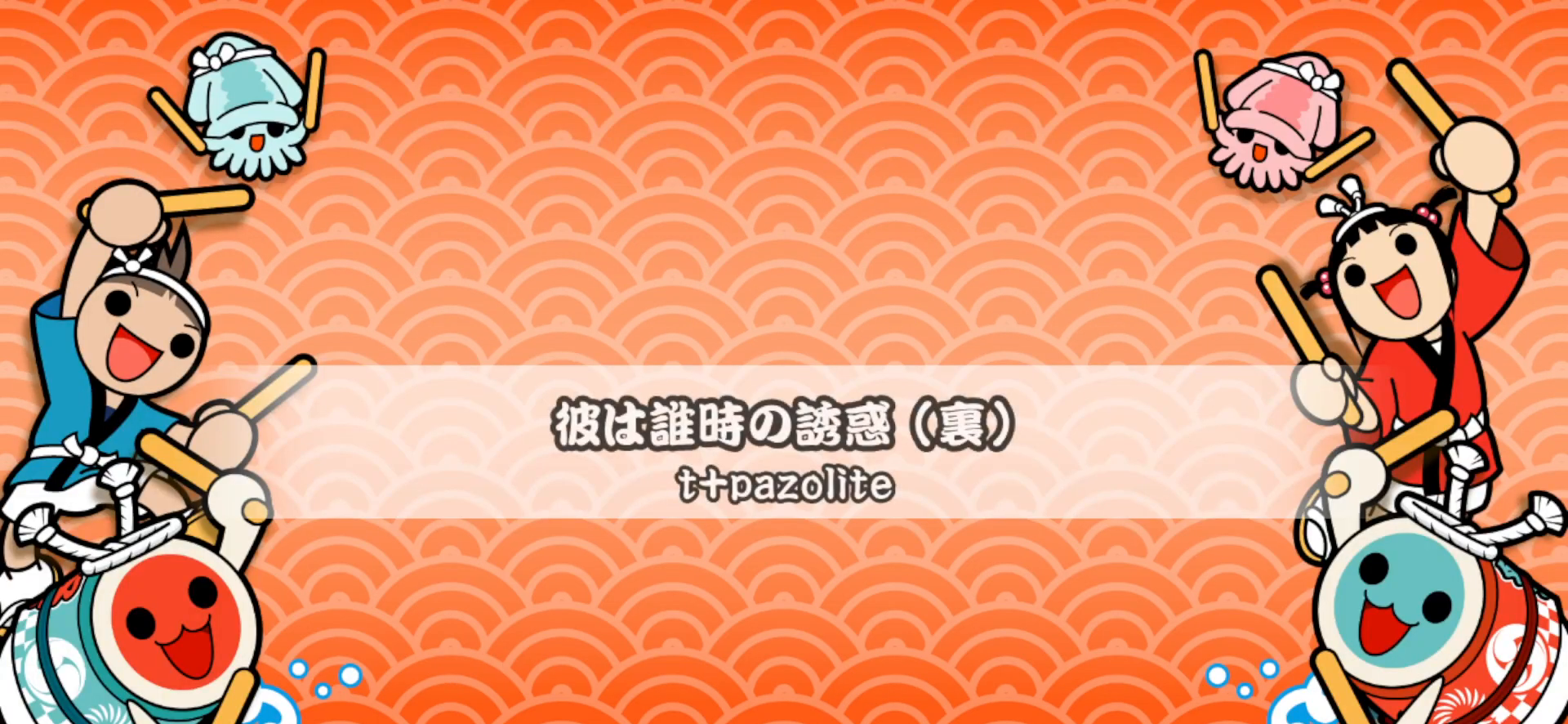
{"buttons": [], "right_stick": "center", "events": []}
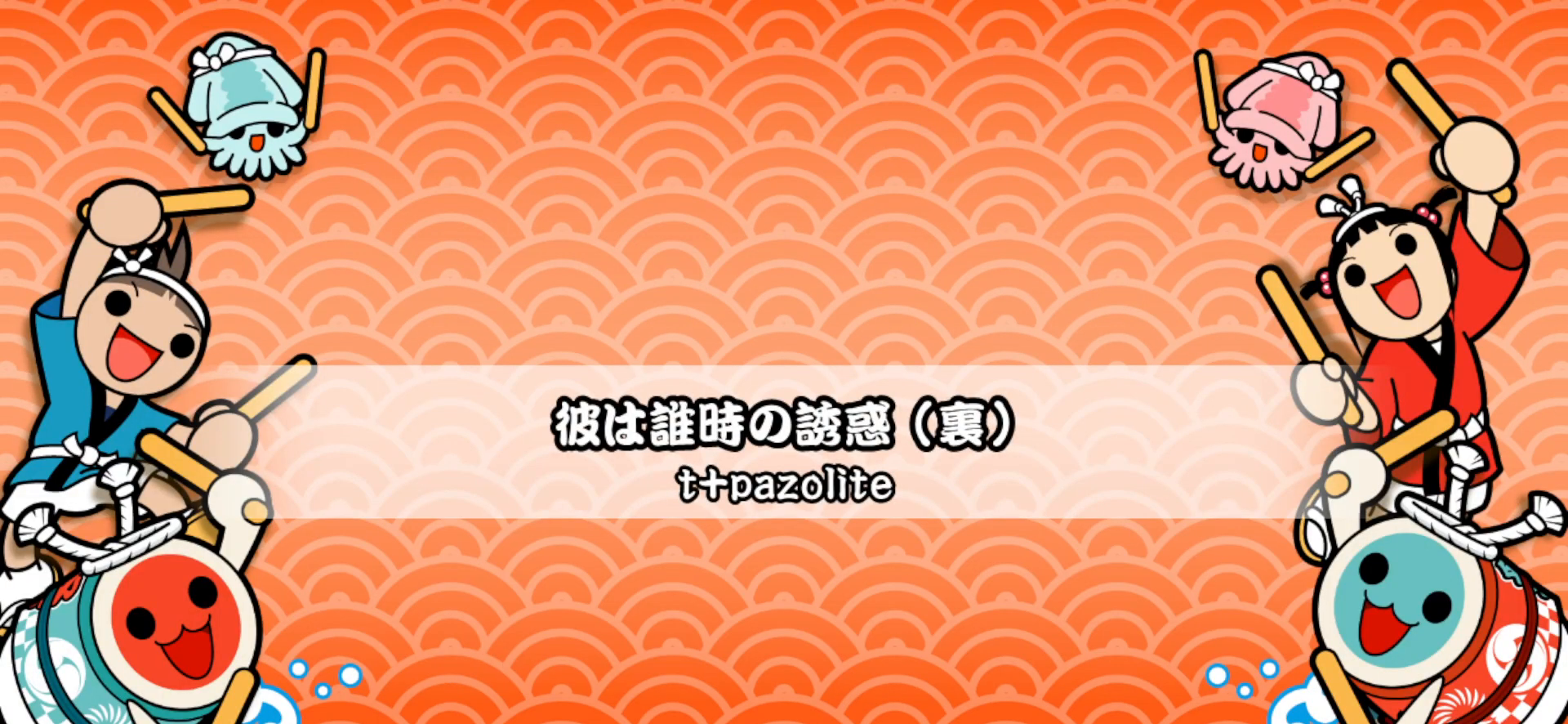
{"buttons": [], "right_stick": "center", "events": []}
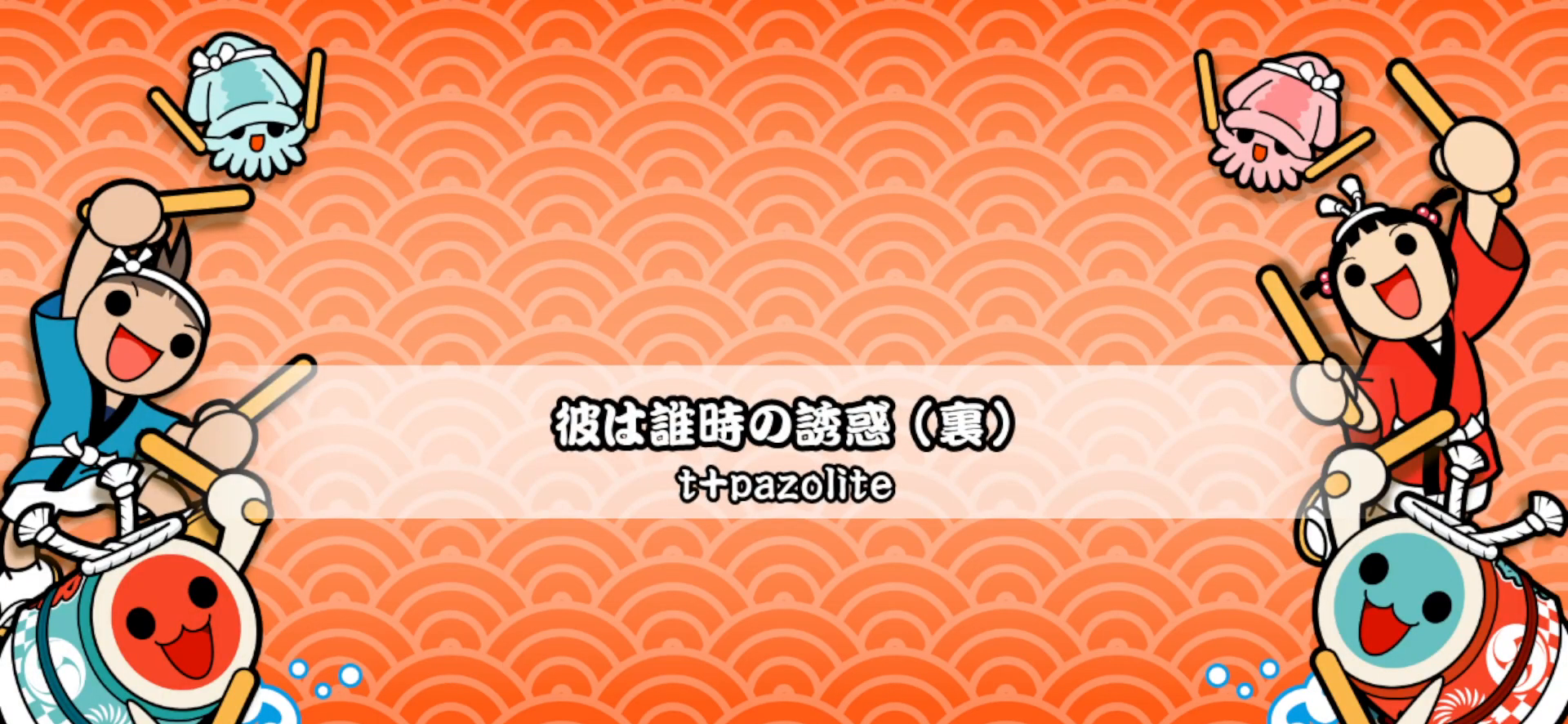
{"buttons": [], "right_stick": "center", "events": []}
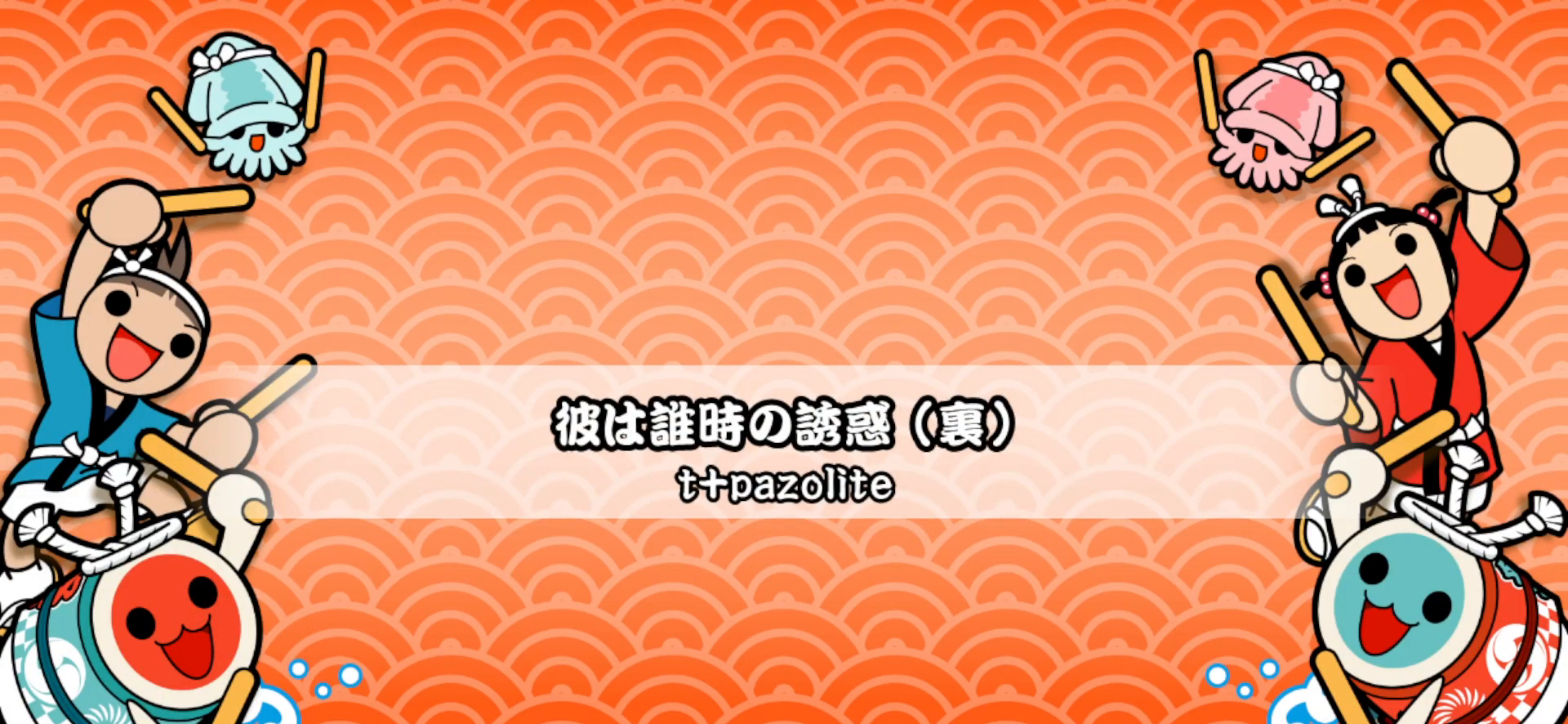
{"buttons": [], "right_stick": "center", "events": []}
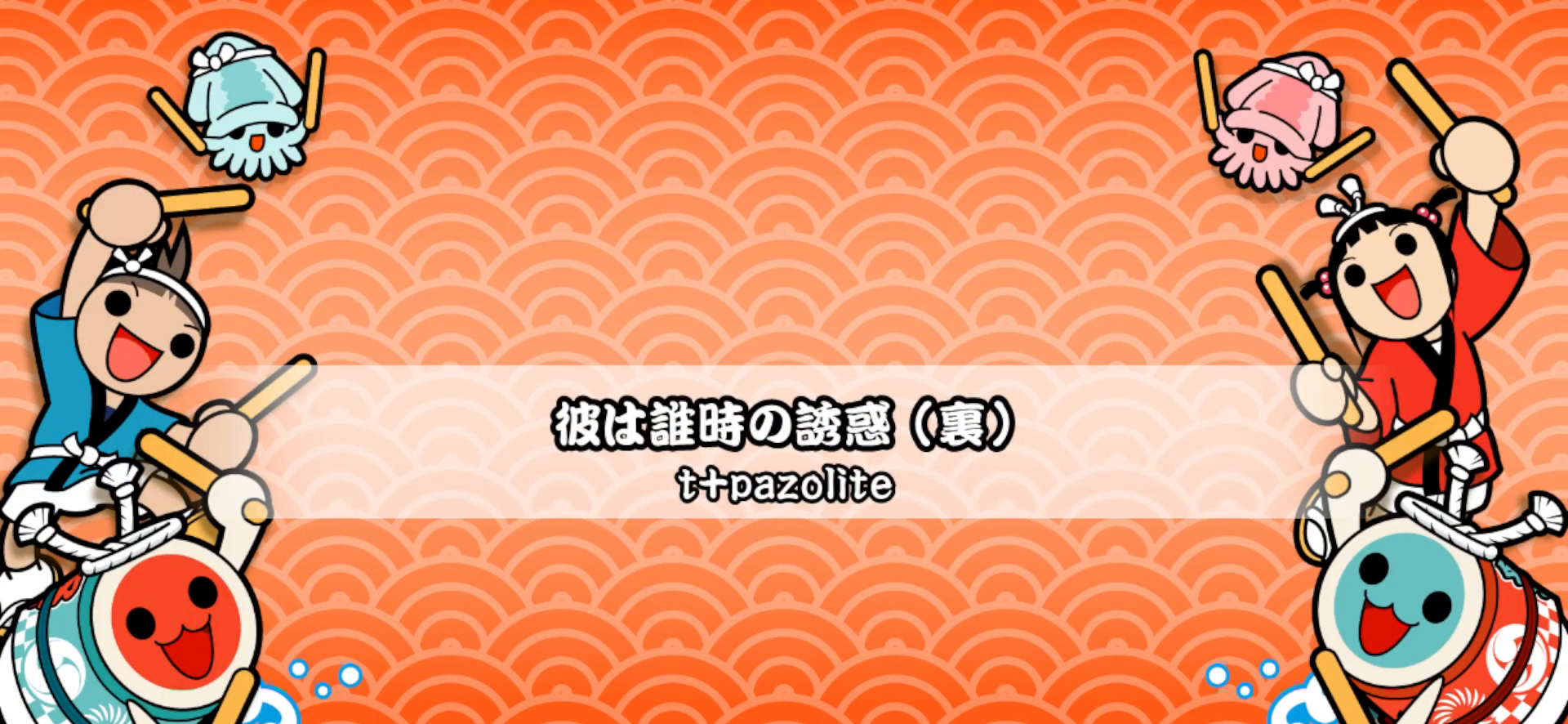
{"buttons": [], "right_stick": "center", "events": []}
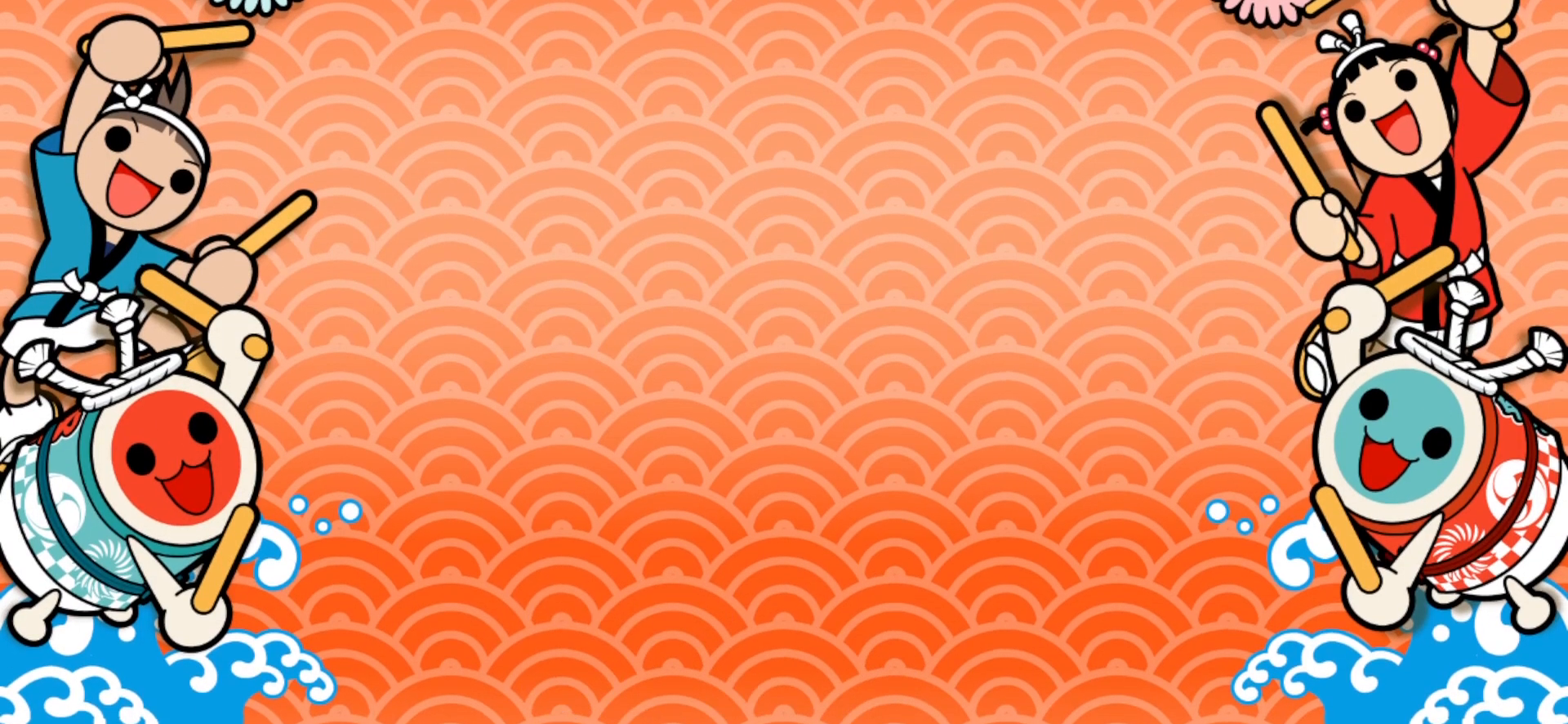
{"buttons": [], "right_stick": "center", "events": []}
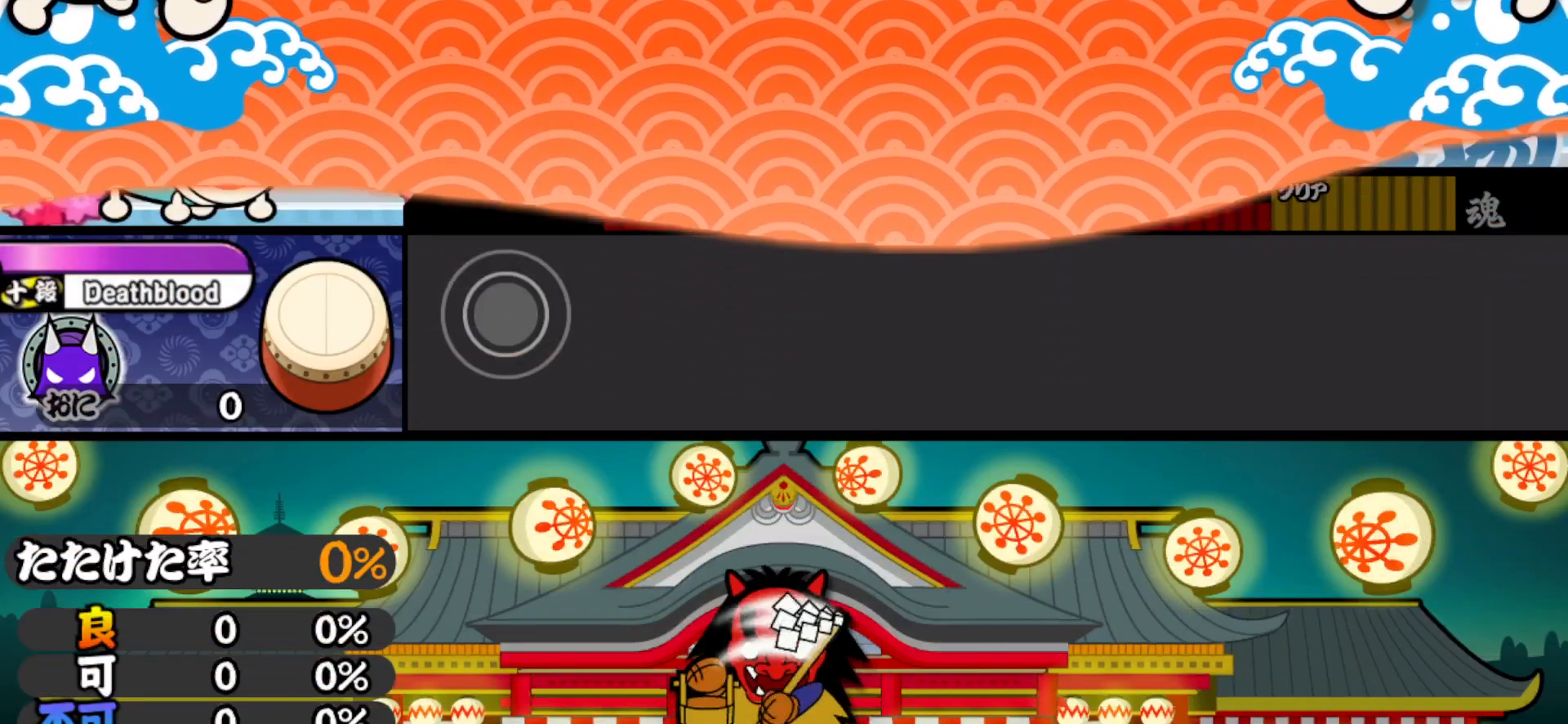
{"buttons": ["DPAD_RIGHT"], "right_stick": "center", "events": [[500, "DPAD_RIGHT", "down"]]}
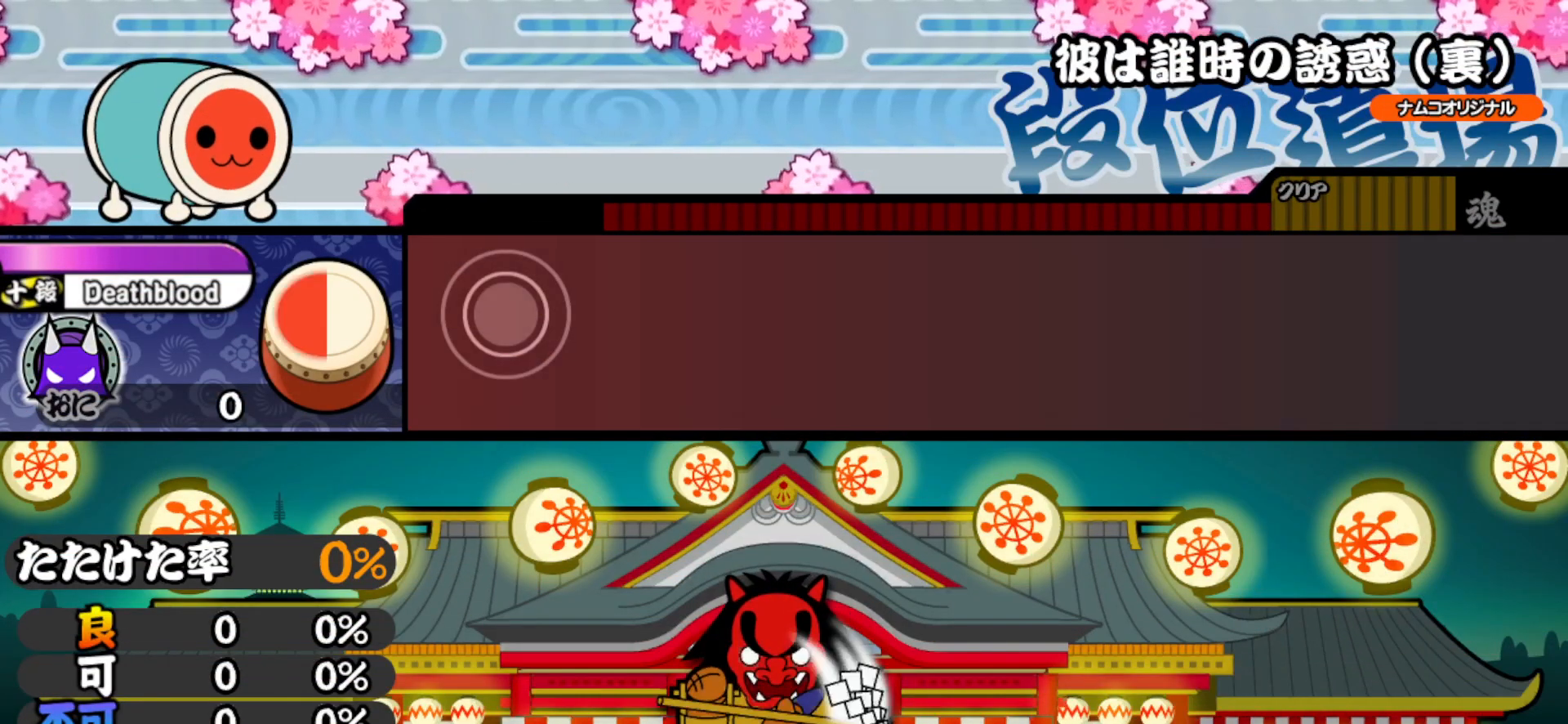
{"buttons": [], "right_stick": "center", "events": [[33, "DPAD_RIGHT", "up"], [400, "SQUARE", "down"], [433, "SQUARE", "up"], [450, "DPAD_RIGHT", "down"], [500, "DPAD_RIGHT", "up"]]}
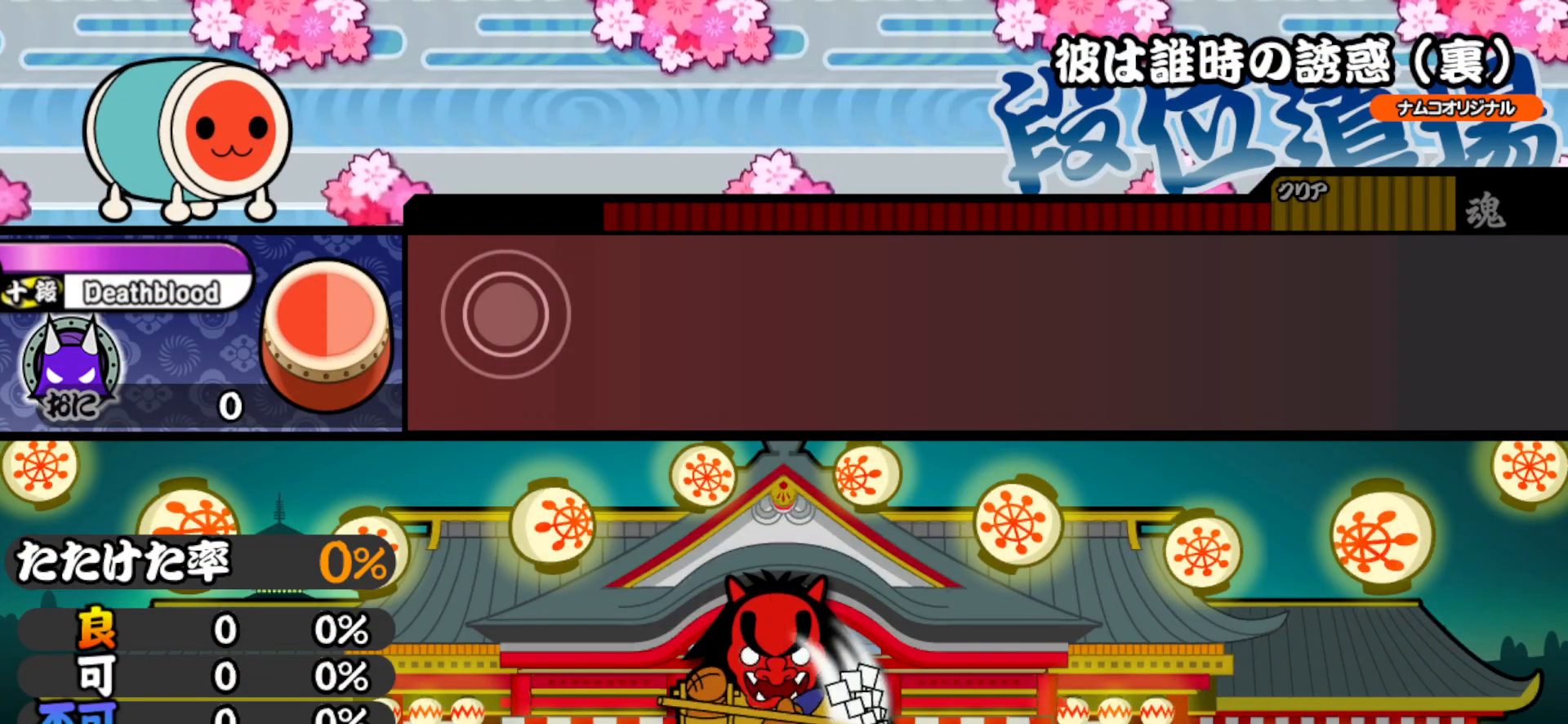
{"buttons": [], "right_stick": "center", "events": [[50, "TRIANGLE", "down"], [117, "DPAD_UP", "down"], [117, "TRIANGLE", "up"], [217, "DPAD_UP", "up"], [217, "SQUARE", "down"], [350, "SQUARE", "up"]]}
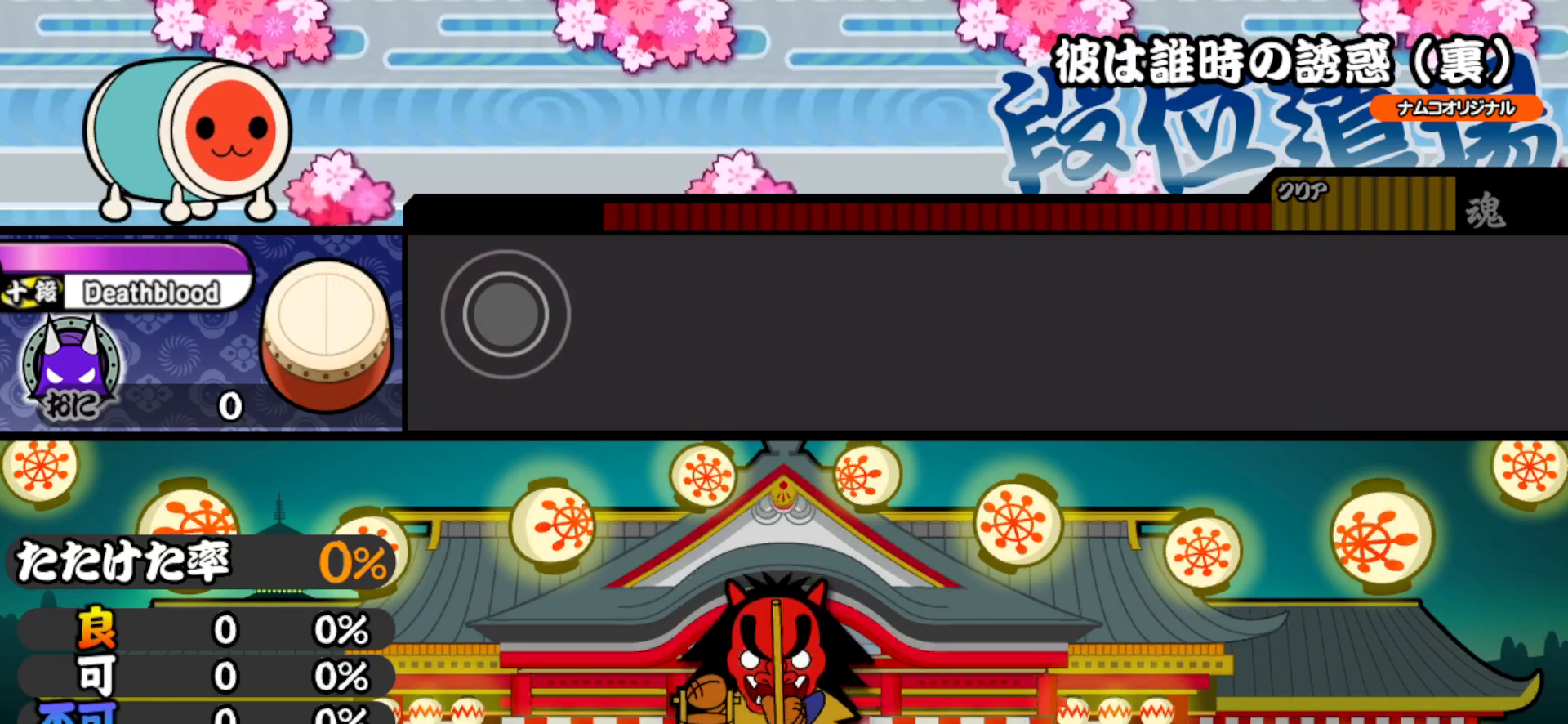
{"buttons": [], "right_stick": "center"}
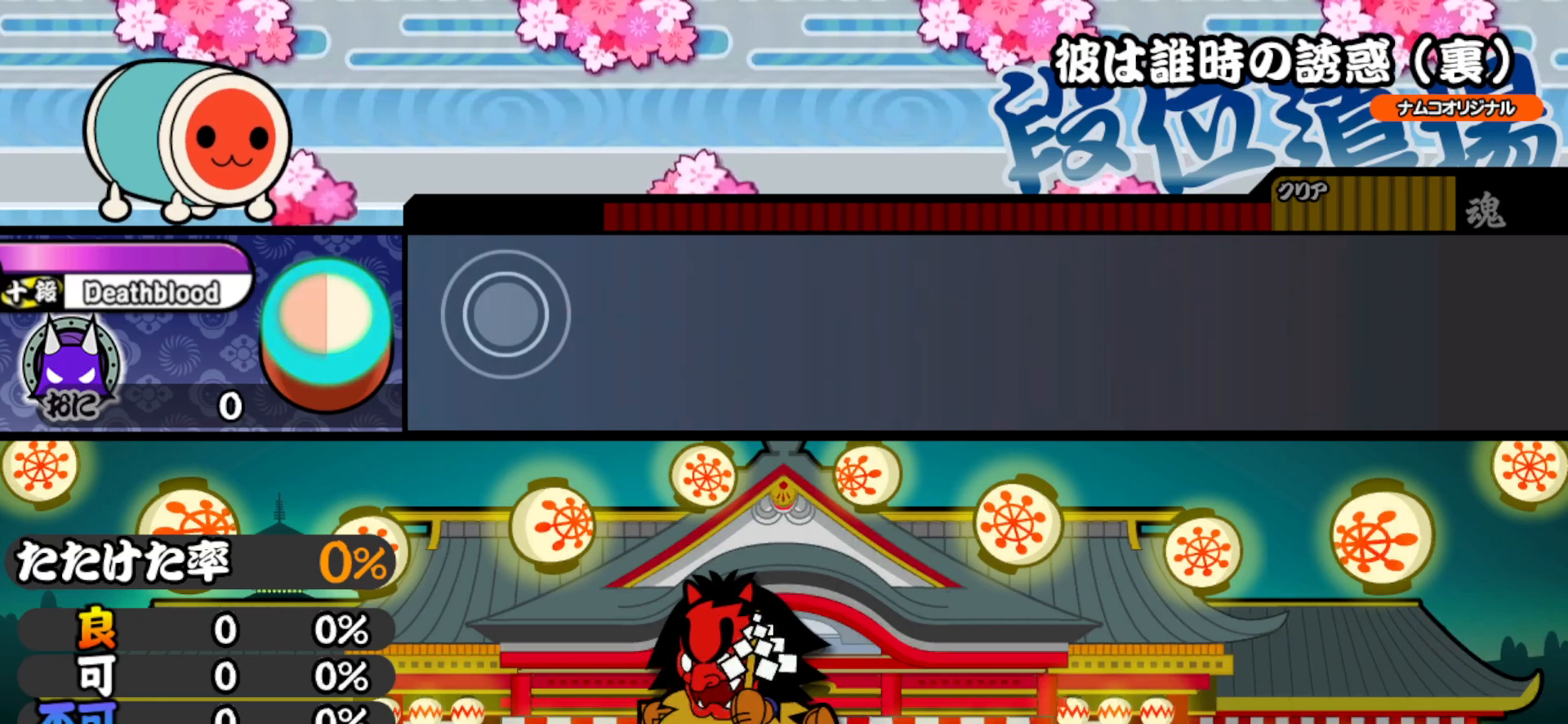
{"buttons": [], "right_stick": "center", "events": [[133, "SQUARE", "down"], [150, "DPAD_UP", "down"], [183, "CIRCLE", "down"], [183, "DPAD_LEFT", "down"], [183, "SQUARE", "up"], [183, "TRIANGLE", "down"], [217, "DPAD_UP", "up"], [217, "TRIANGLE", "up"], [233, "CIRCLE", "up"], [267, "DPAD_LEFT", "up"]]}
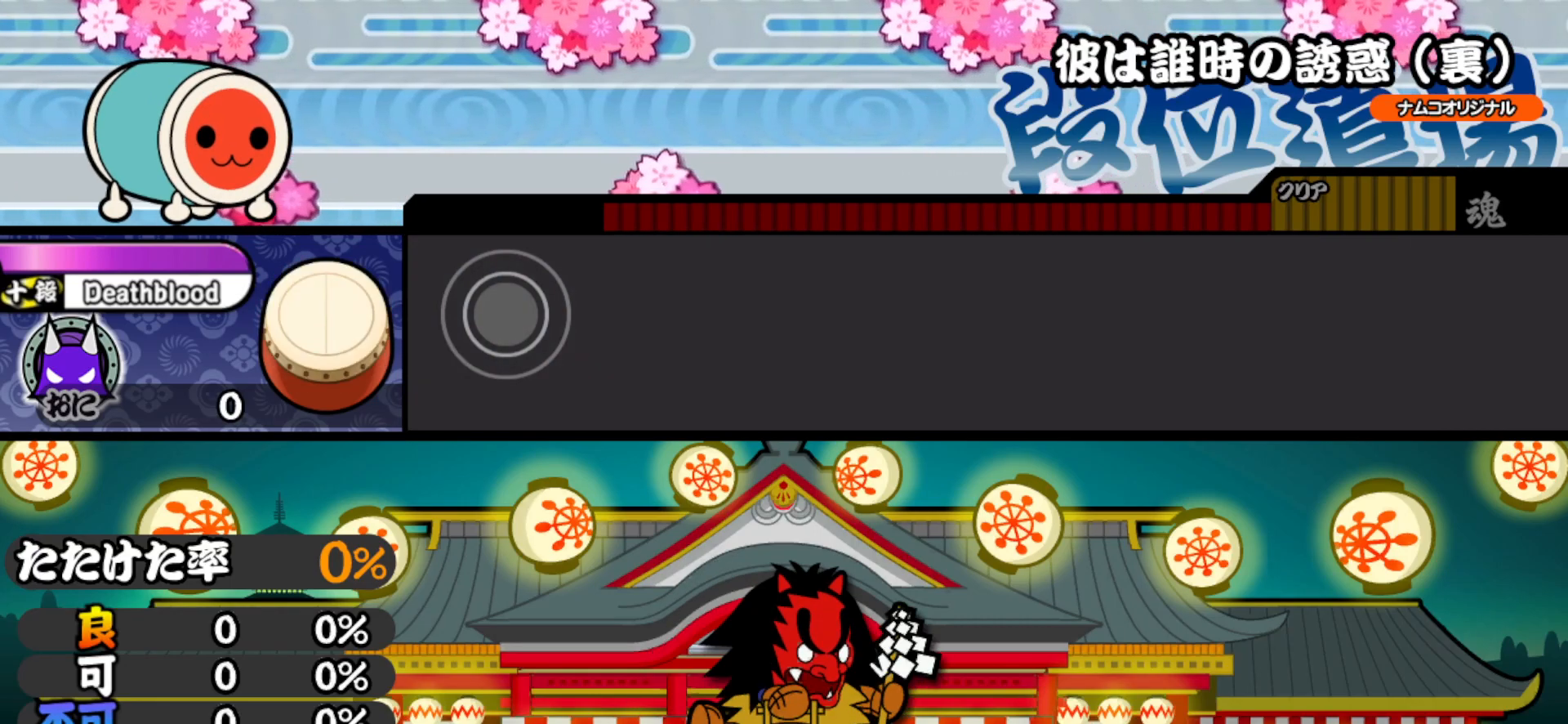
{"buttons": [], "right_stick": "center", "events": []}
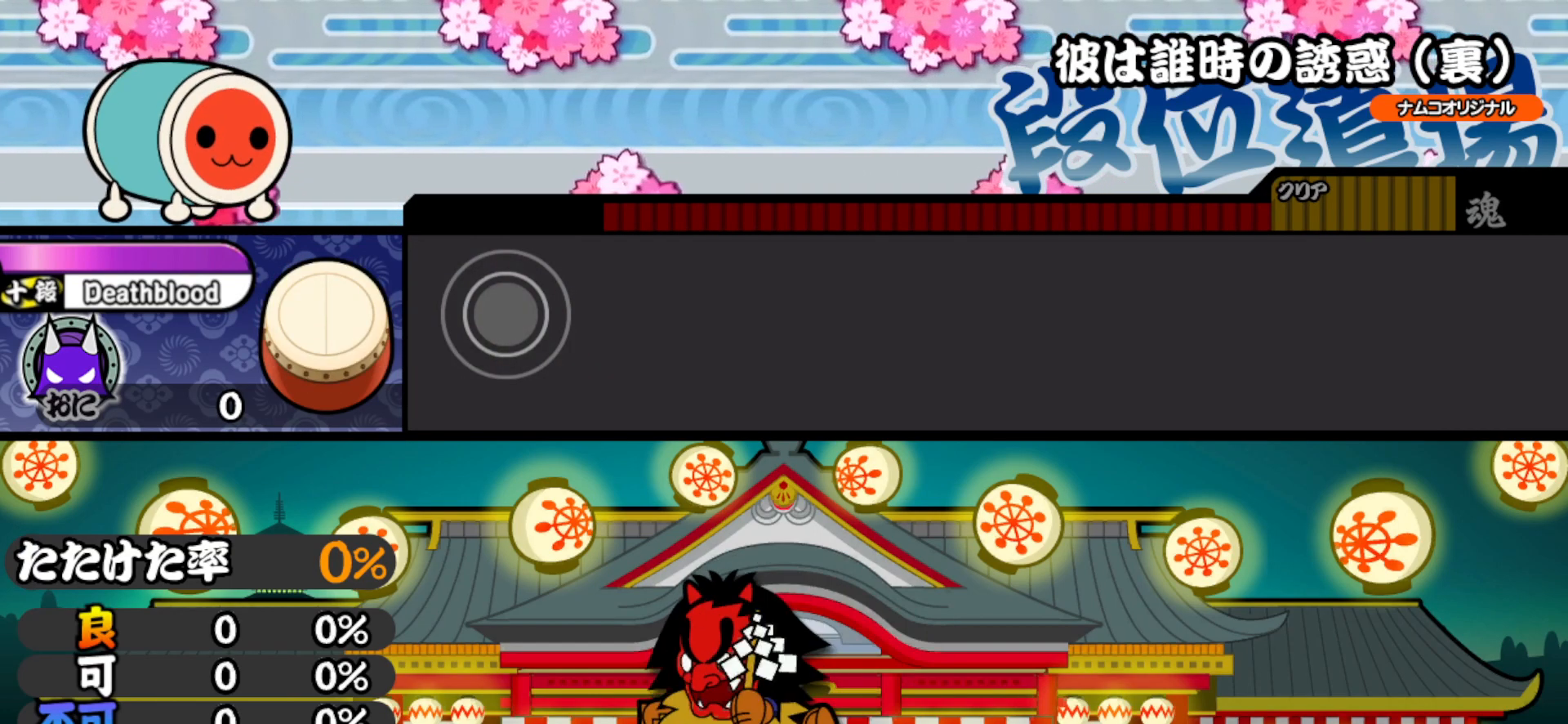
{"buttons": [], "right_stick": "center", "events": []}
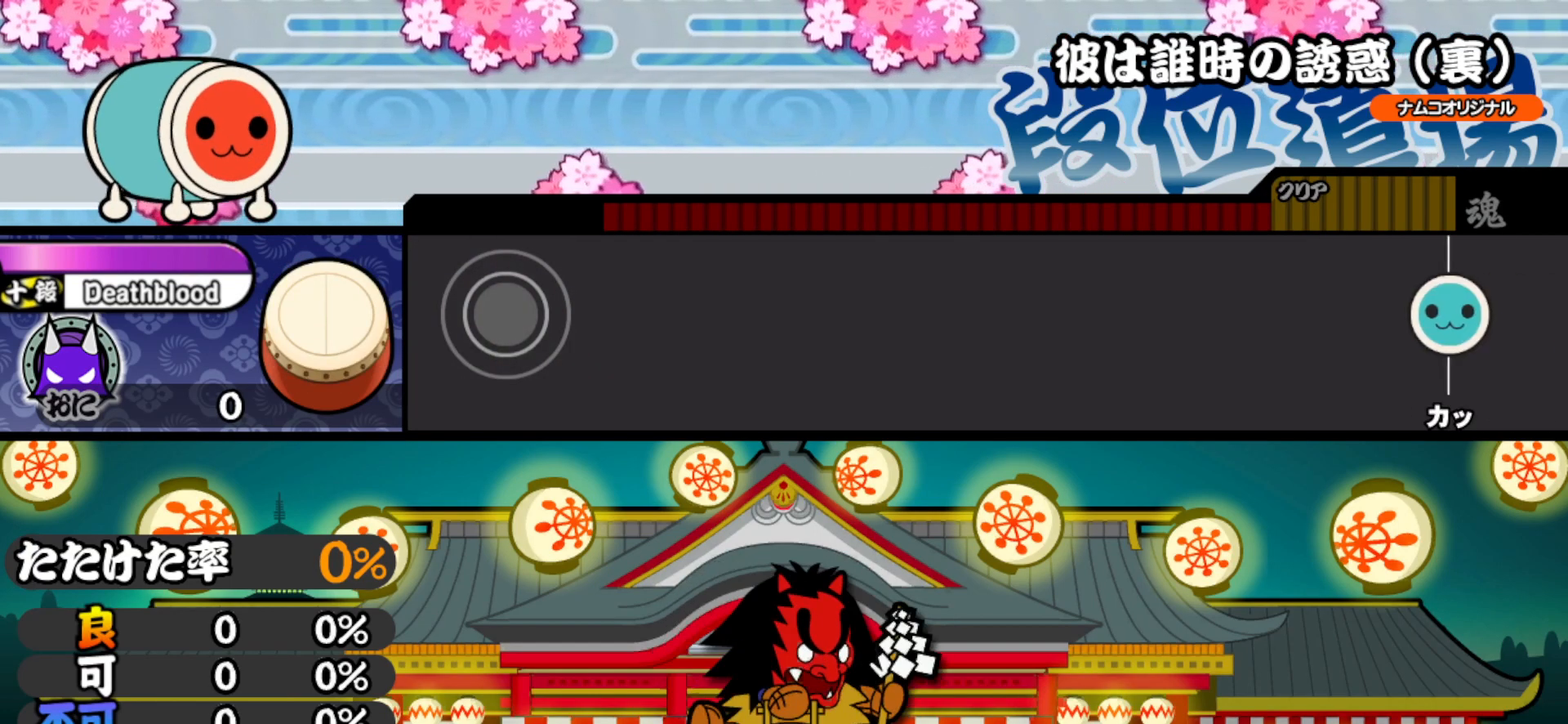
{"buttons": ["TRIANGLE"], "right_stick": "center", "events": [[150, "TRIANGLE", "down"], [233, "TRIANGLE", "up"], [417, "TRIANGLE", "down"]]}
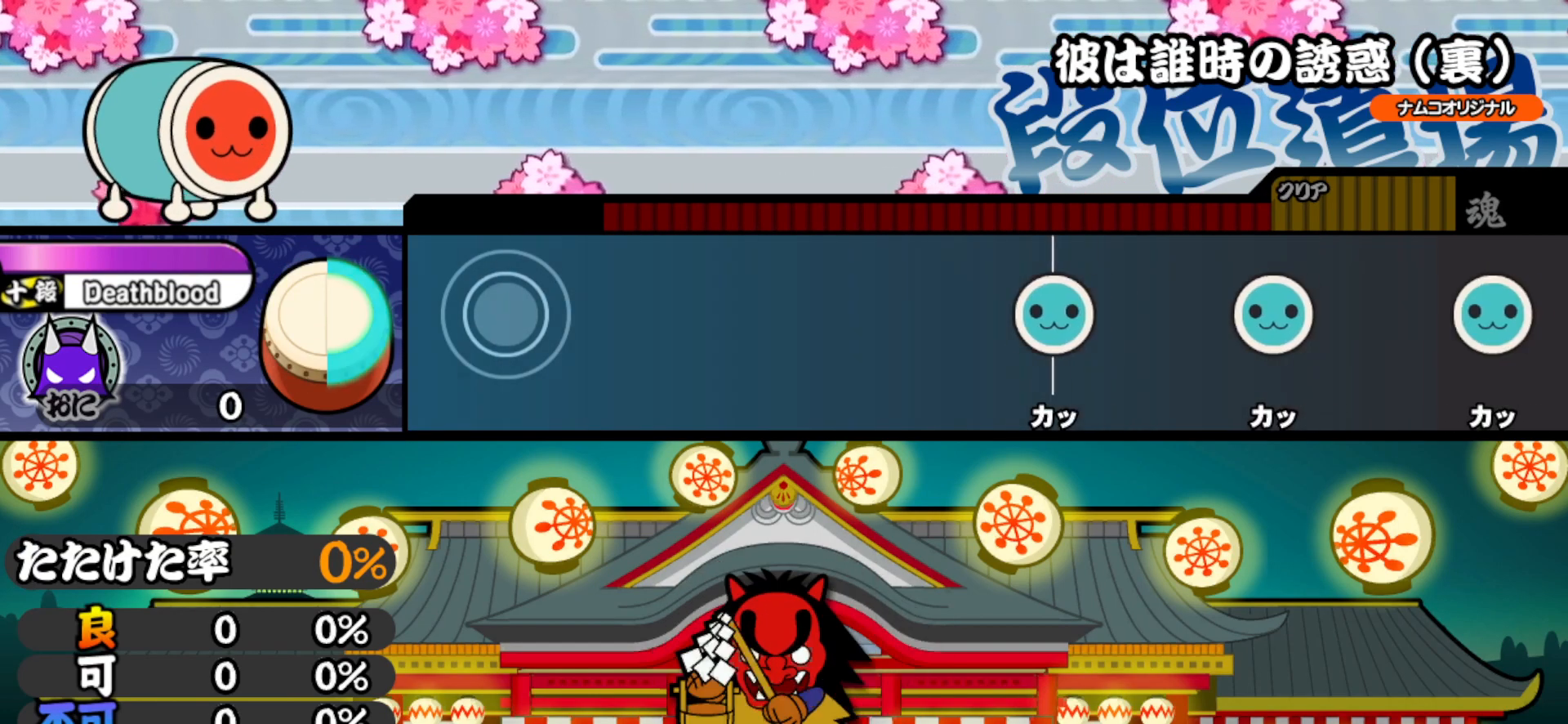
{"buttons": [], "right_stick": "center", "events": [[83, "TRIANGLE", "up"], [167, "DPAD_UP", "down"], [317, "DPAD_UP", "up"]]}
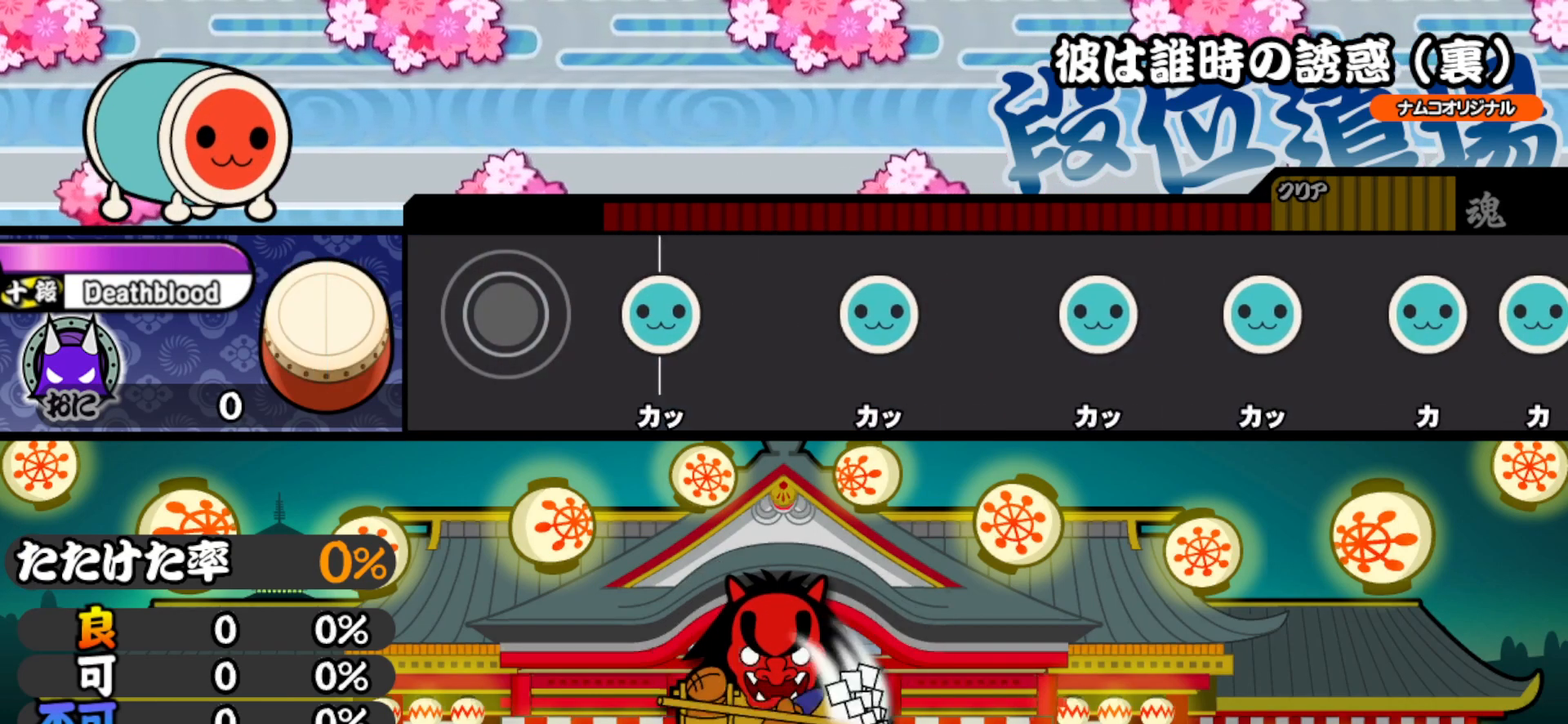
{"buttons": ["TRIANGLE"], "right_stick": "center", "events": [[200, "TRIANGLE", "down"], [333, "TRIANGLE", "up"], [483, "TRIANGLE", "down"]]}
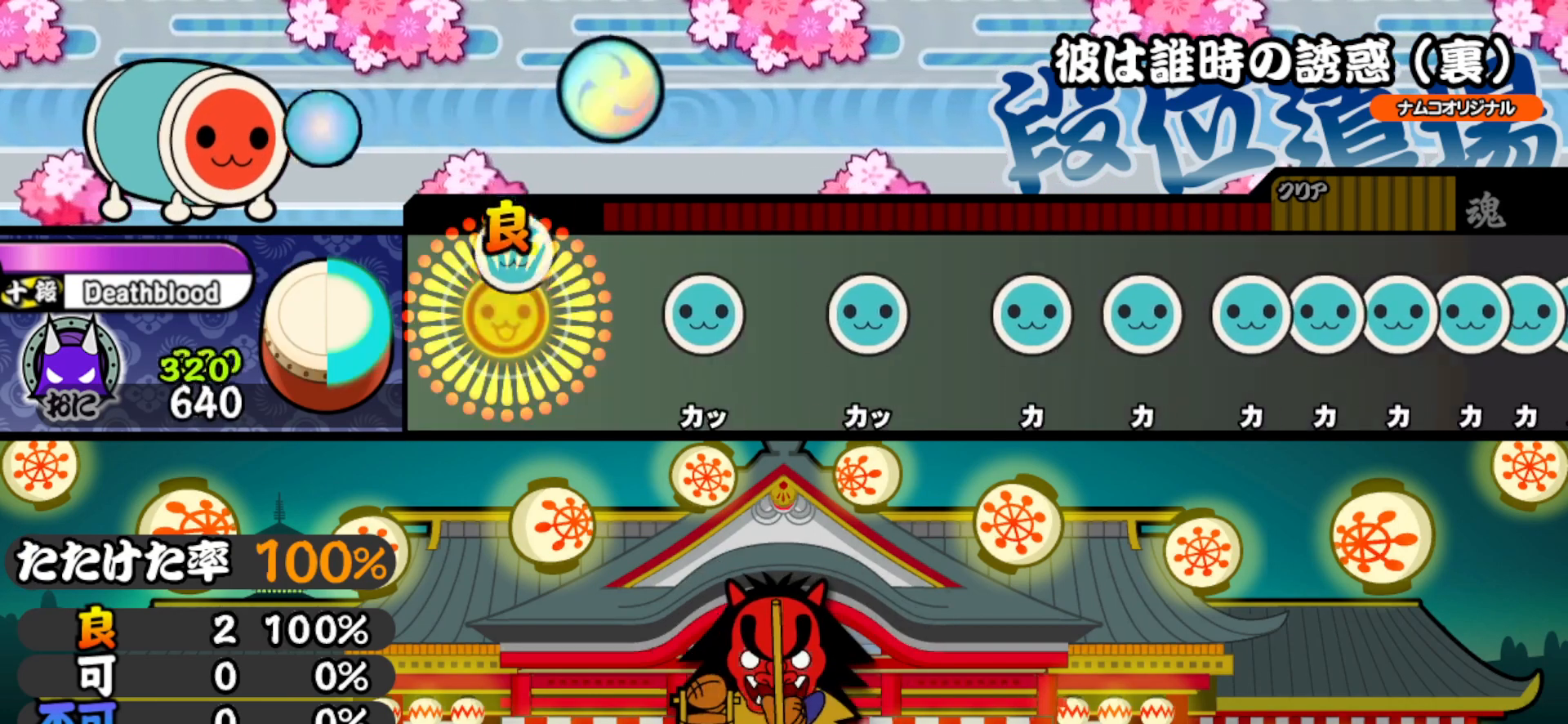
{"buttons": ["DPAD_UP"], "right_stick": "center", "events": [[117, "TRIANGLE", "up"], [283, "TRIANGLE", "down"], [467, "DPAD_UP", "down"], [483, "TRIANGLE", "up"]]}
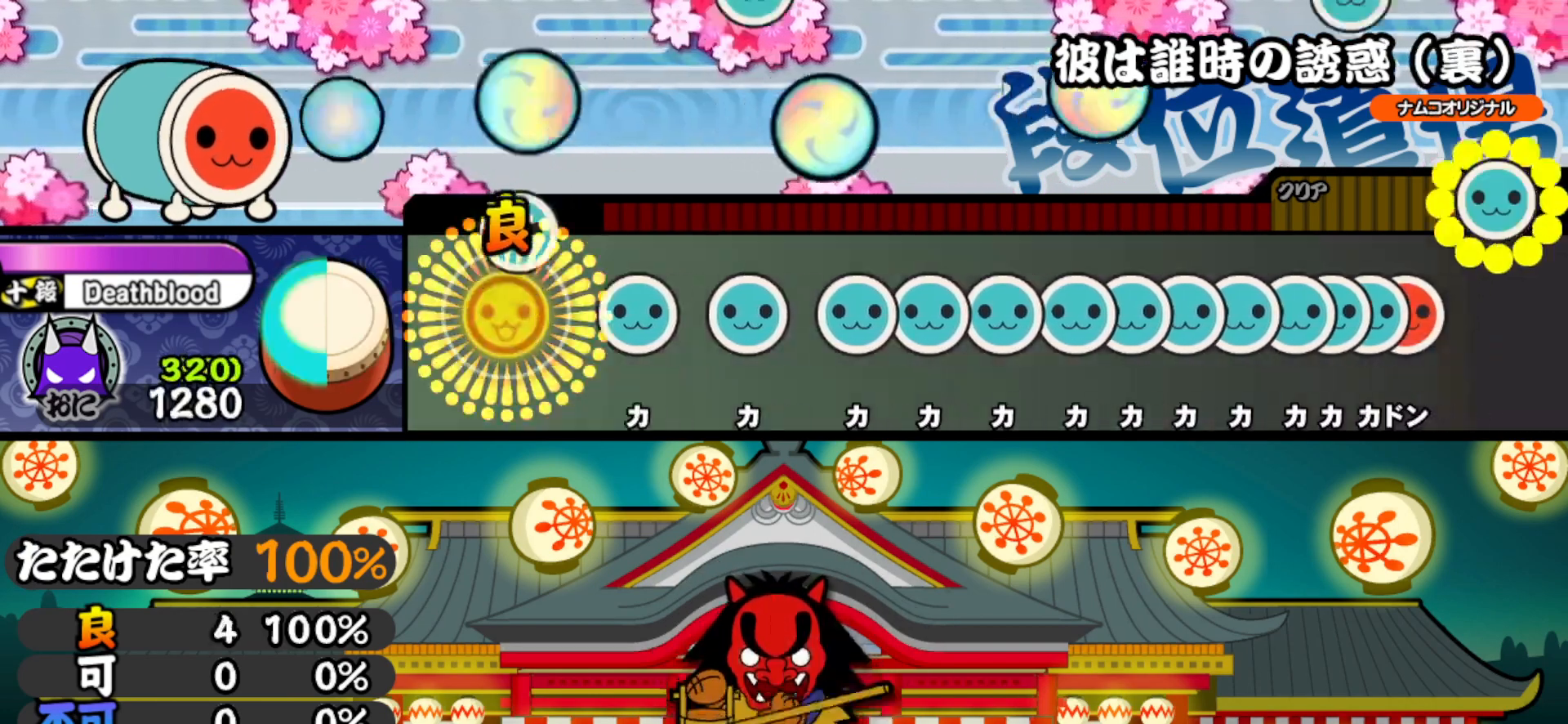
{"buttons": ["TRIANGLE"], "right_stick": "center", "events": [[117, "DPAD_UP", "up"], [183, "TRIANGLE", "down"], [350, "DPAD_UP", "down"], [367, "TRIANGLE", "up"], [467, "DPAD_UP", "up"], [483, "TRIANGLE", "down"]]}
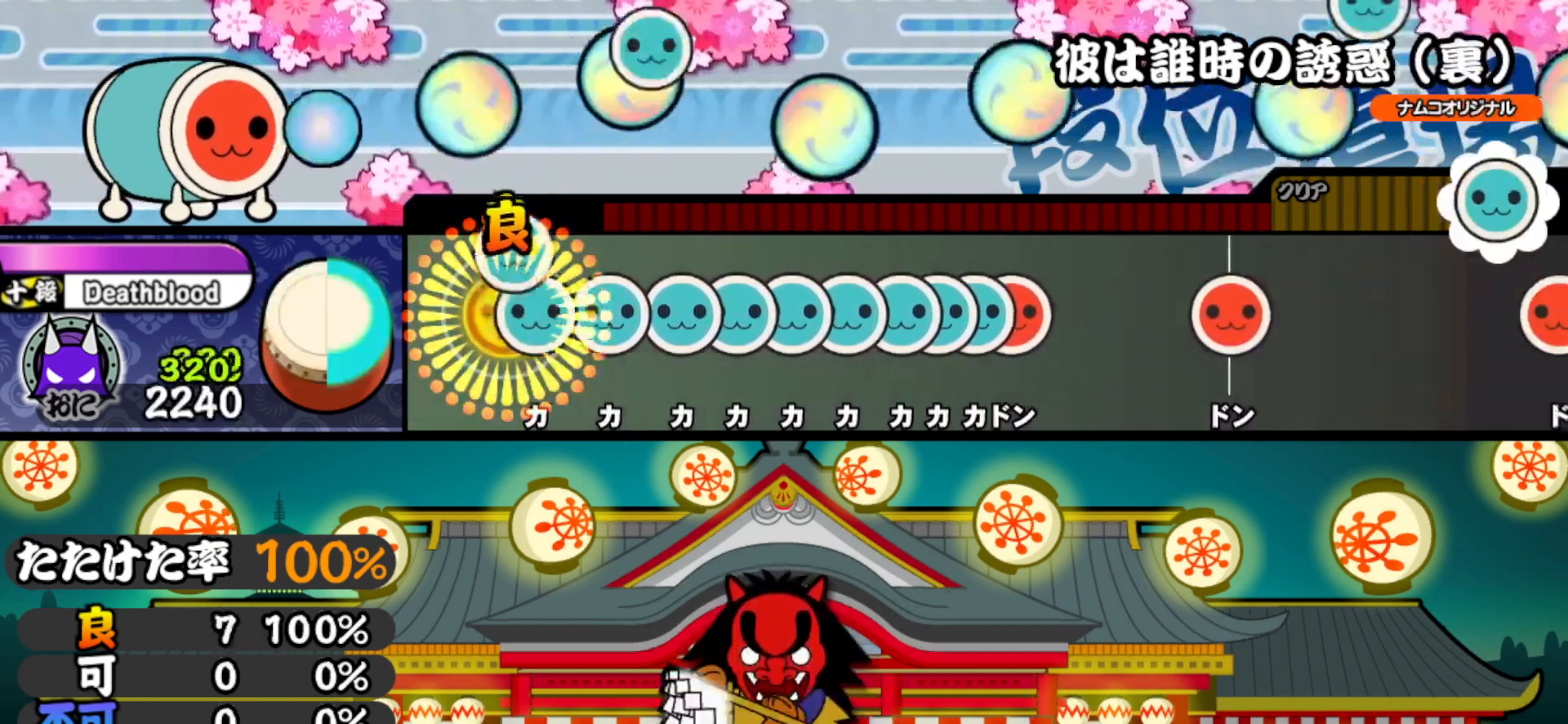
{"buttons": ["DPAD_UP"], "right_stick": "center", "events": [[83, "DPAD_UP", "down"], [83, "TRIANGLE", "up"], [150, "DPAD_UP", "up"], [167, "TRIANGLE", "down"], [233, "DPAD_UP", "down"], [233, "TRIANGLE", "up"], [300, "DPAD_UP", "up"], [317, "TRIANGLE", "down"], [367, "DPAD_UP", "down"], [367, "TRIANGLE", "up"], [433, "DPAD_UP", "up"], [433, "TRIANGLE", "down"], [483, "DPAD_UP", "down"], [483, "TRIANGLE", "up"]]}
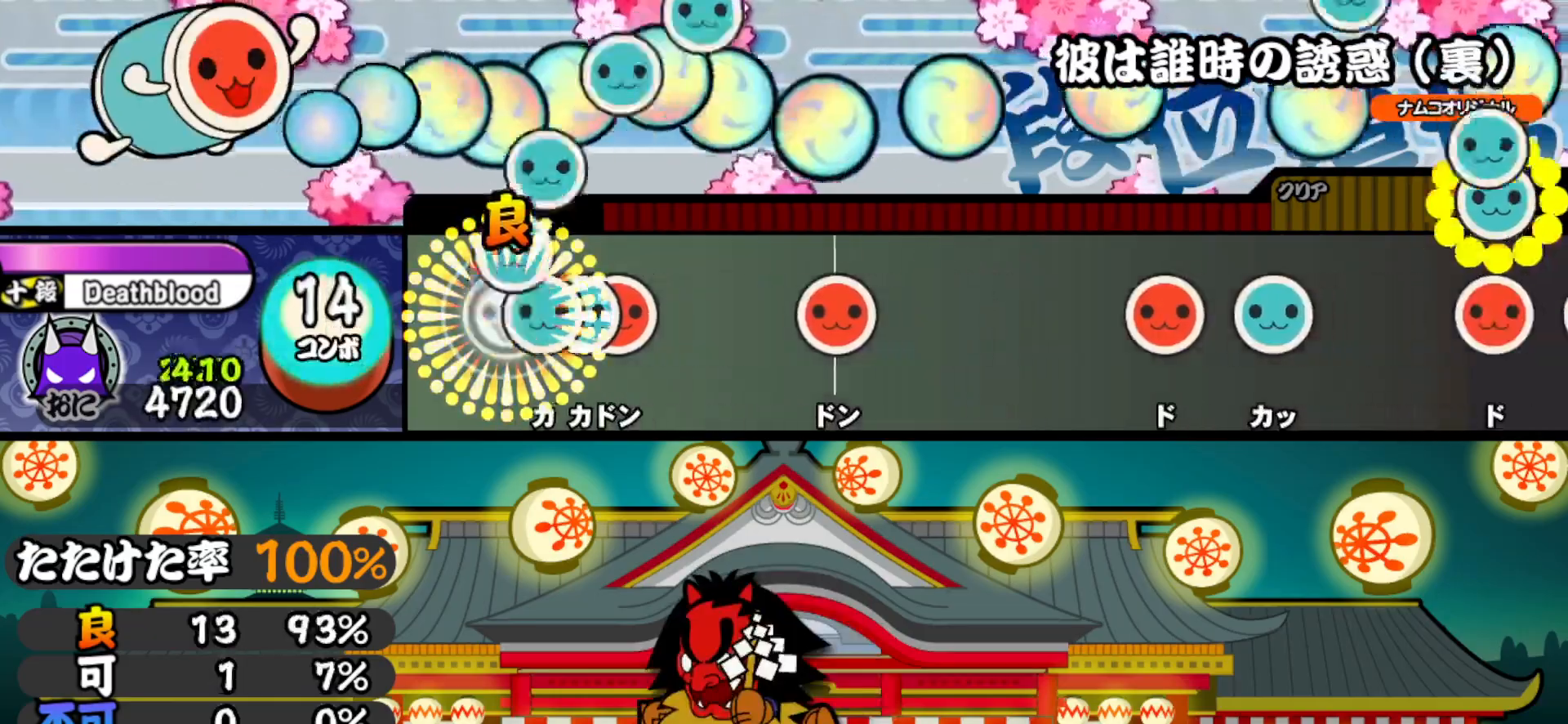
{"buttons": ["SQUARE"], "right_stick": "center", "events": [[33, "TRIANGLE", "down"], [50, "DPAD_UP", "up"], [100, "DPAD_UP", "down"], [117, "TRIANGLE", "up"], [167, "SQUARE", "down"], [183, "DPAD_UP", "up"], [300, "SQUARE", "up"], [433, "SQUARE", "down"]]}
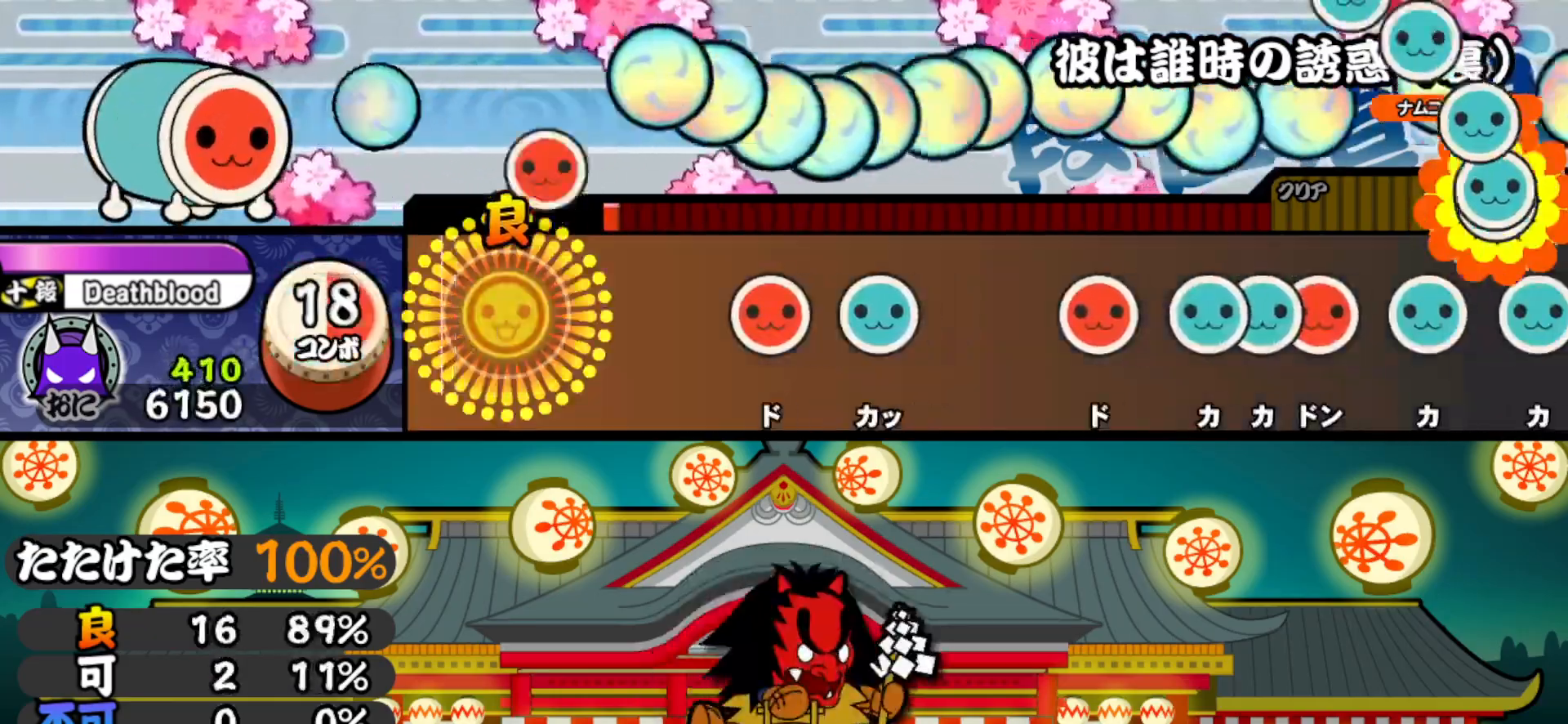
{"buttons": ["SQUARE"], "right_stick": "center", "events": [[83, "SQUARE", "up"], [367, "SQUARE", "down"]]}
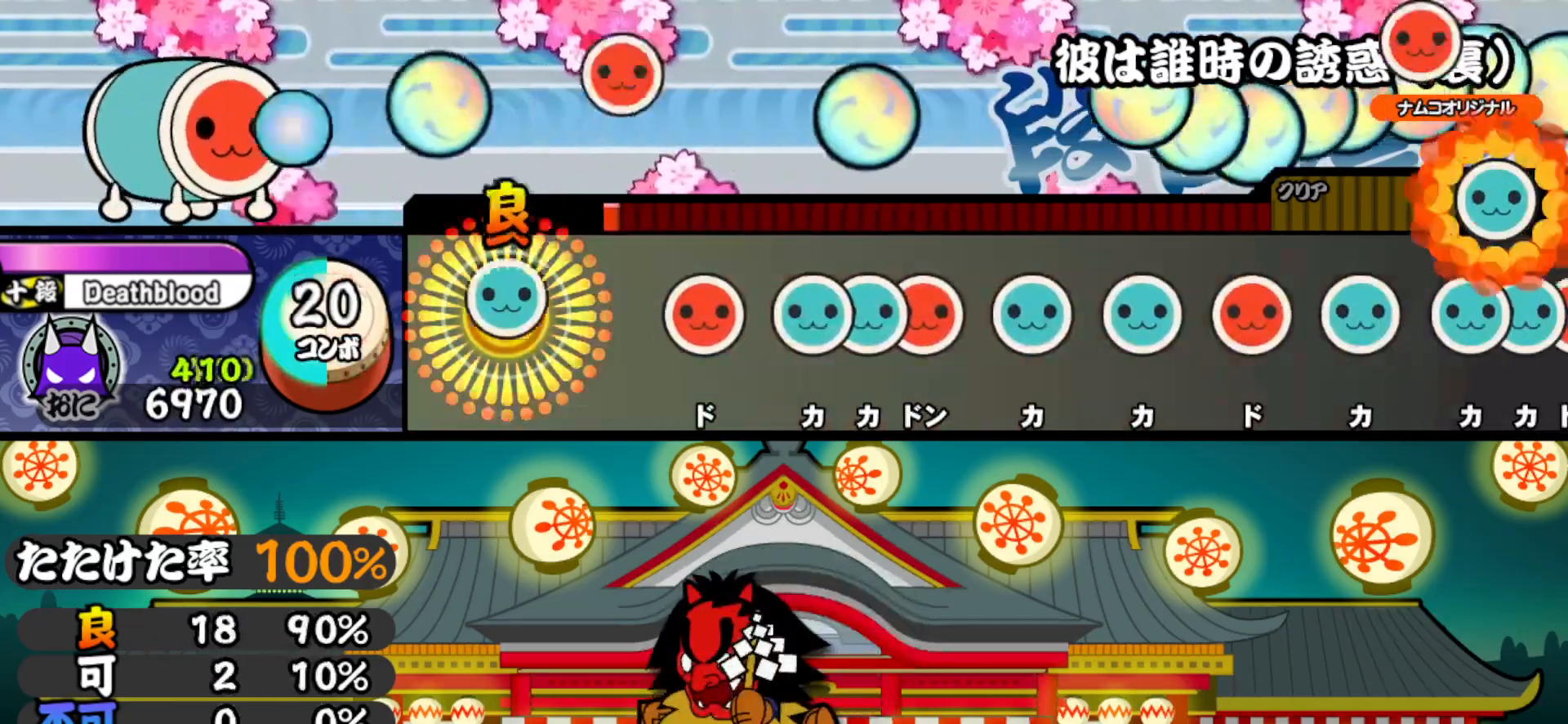
{"buttons": ["TRIANGLE"], "right_stick": "center", "events": [[17, "DPAD_UP", "down"], [33, "SQUARE", "up"], [183, "DPAD_UP", "up"], [250, "SQUARE", "down"], [400, "SQUARE", "up"], [417, "DPAD_UP", "down"], [467, "TRIANGLE", "down"], [483, "DPAD_UP", "up"]]}
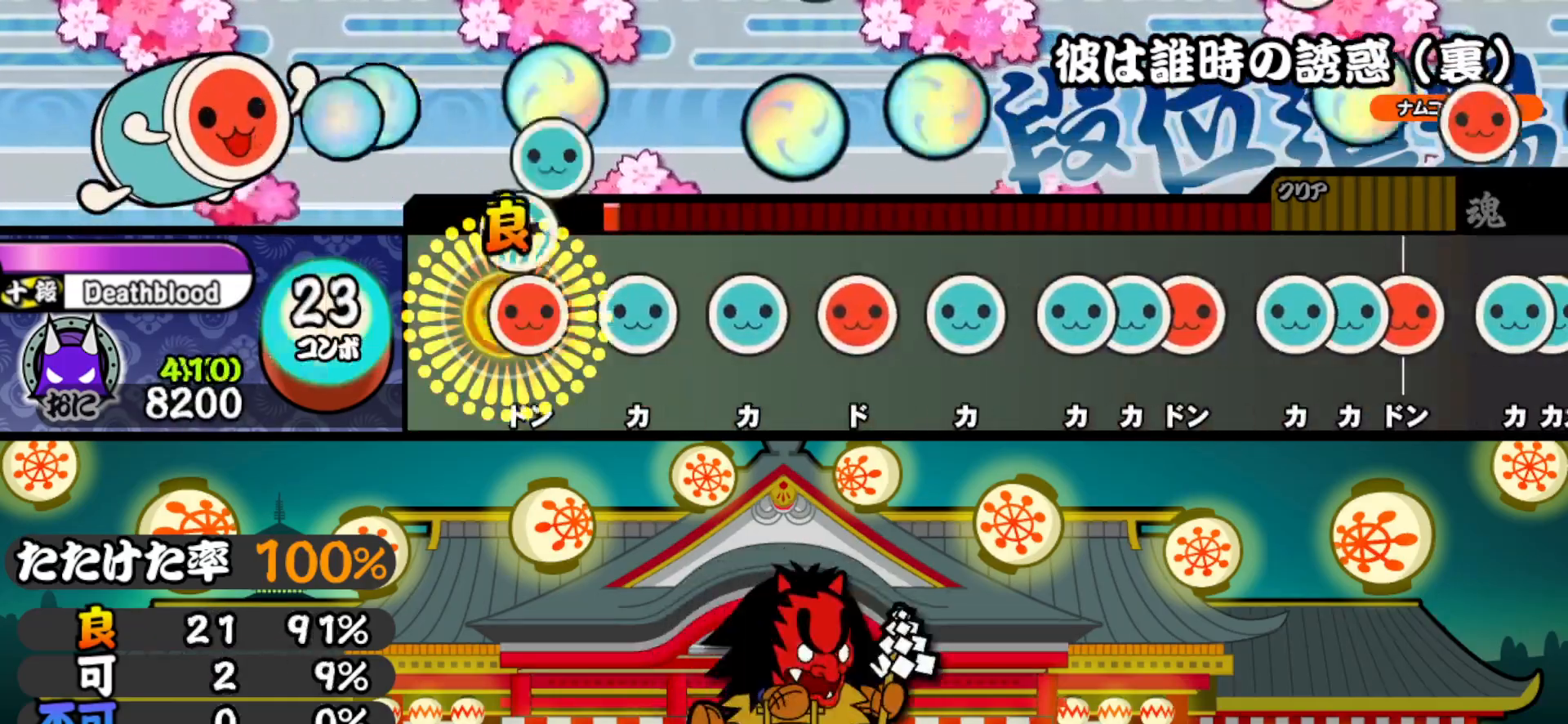
{"buttons": ["SQUARE"], "right_stick": "center", "events": [[67, "DPAD_RIGHT", "down"], [83, "TRIANGLE", "up"], [200, "DPAD_RIGHT", "up"], [217, "TRIANGLE", "down"], [333, "DPAD_UP", "down"], [333, "TRIANGLE", "up"], [467, "SQUARE", "down"], [483, "DPAD_UP", "up"]]}
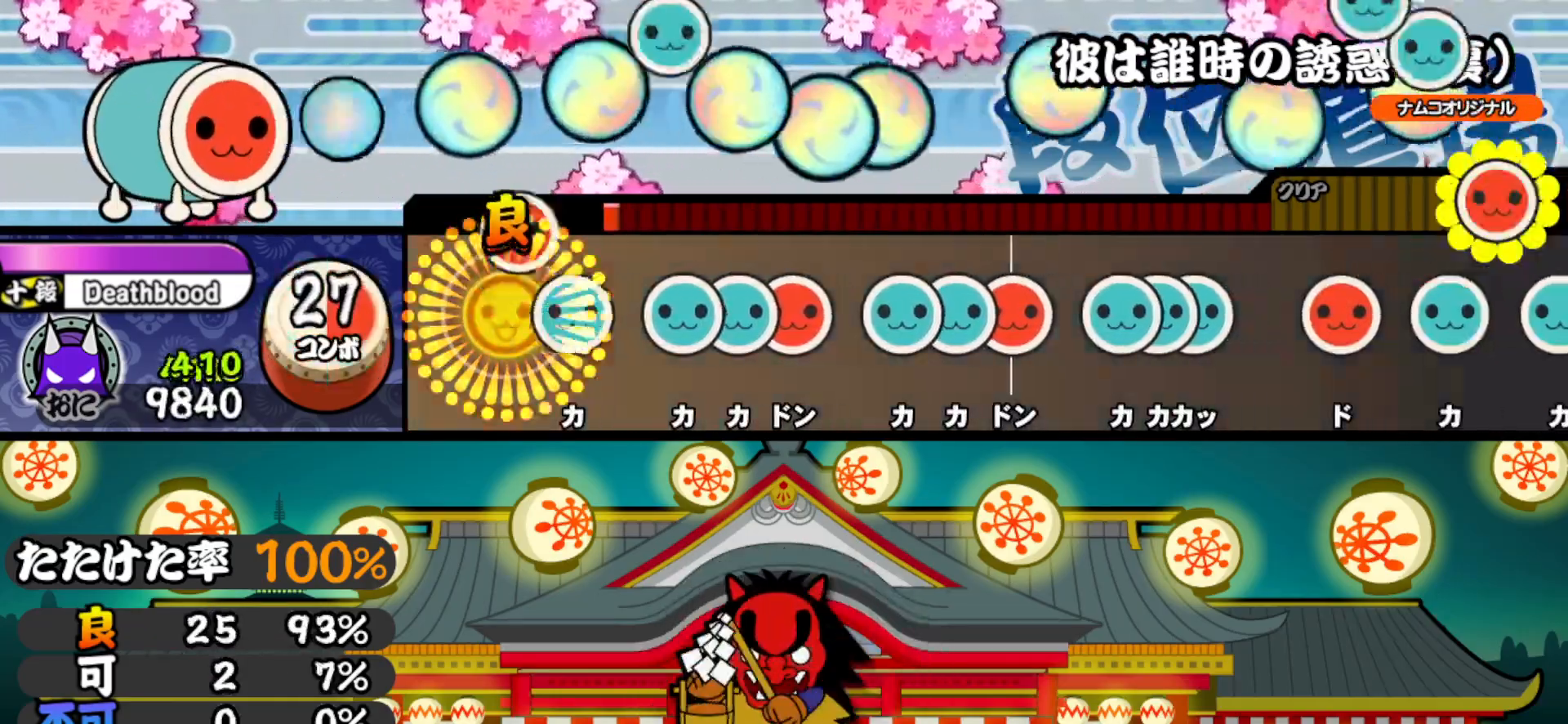
{"buttons": [], "right_stick": "center", "events": [[100, "SQUARE", "up"], [117, "DPAD_UP", "down"], [217, "DPAD_UP", "up"], [233, "TRIANGLE", "down"], [300, "TRIANGLE", "up"], [317, "DPAD_UP", "down"], [383, "SQUARE", "down"], [400, "DPAD_UP", "up"], [500, "SQUARE", "up"]]}